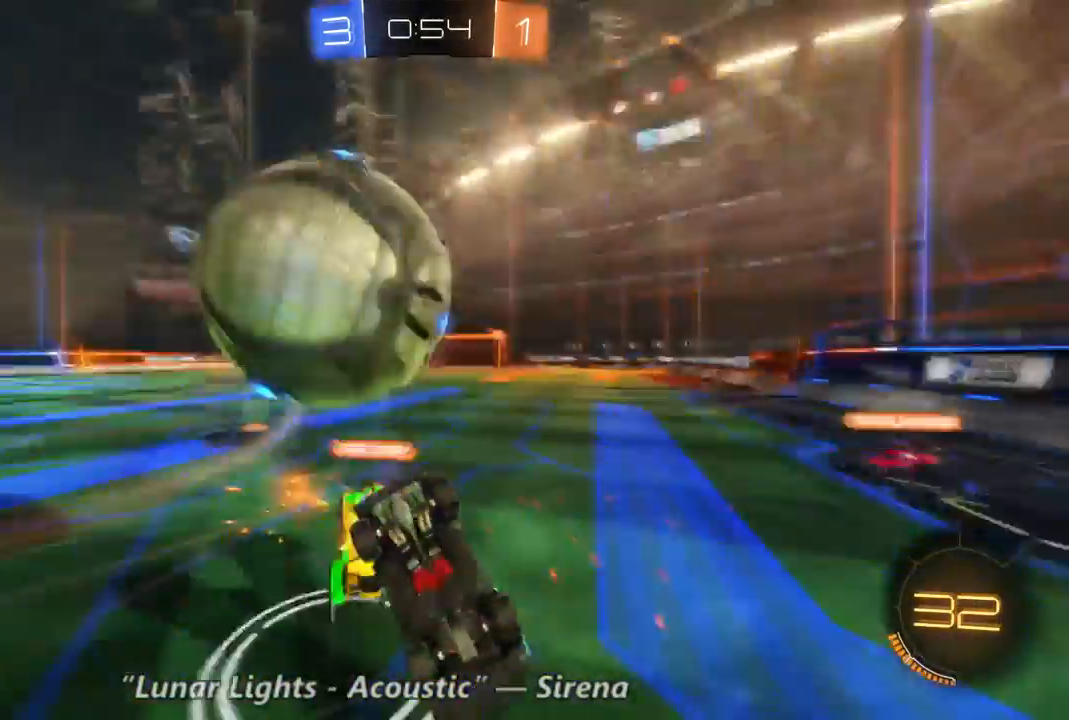
Gameplay with a controller (Xbox layout); each line is a JSON object with the inputs held at the frame after it (dt_ms = milliseconds from this image to that frame). "events" lists button and stick changes between this image and that frame as [ms after this image, input, new state], when the widget could be followed in between. Not read: A L3 R3.
{"dt_ms": 500, "buttons": ["R2"], "left_stick": "center", "right_stick": "center", "events": [[300, "left_stick", "center"]]}
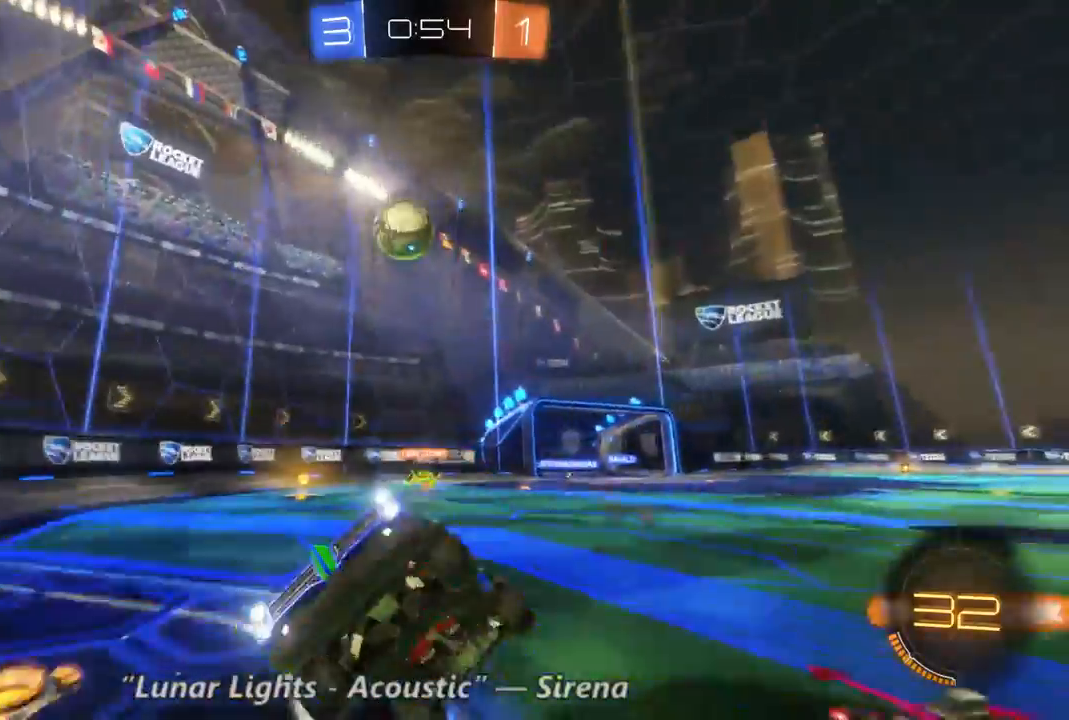
{"dt_ms": 500, "buttons": ["R2"], "left_stick": "left", "right_stick": "center", "events": [[100, "left_stick", "up-left"], [367, "left_stick", "left"]]}
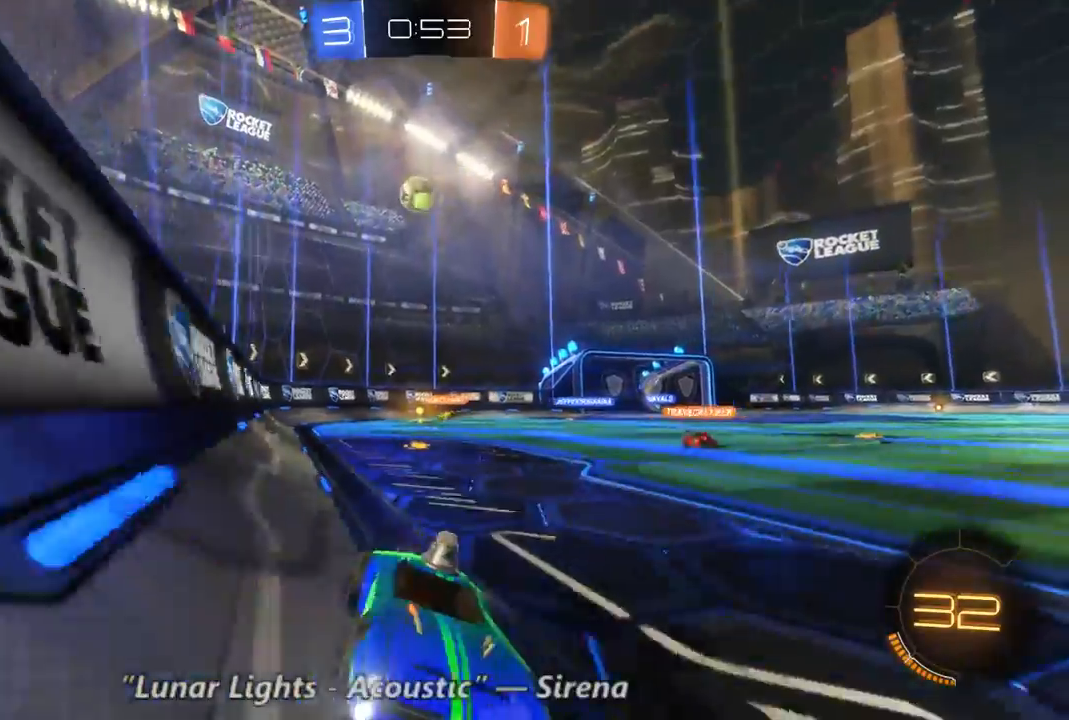
{"dt_ms": 500, "buttons": ["R2"], "left_stick": "left", "right_stick": "center", "events": []}
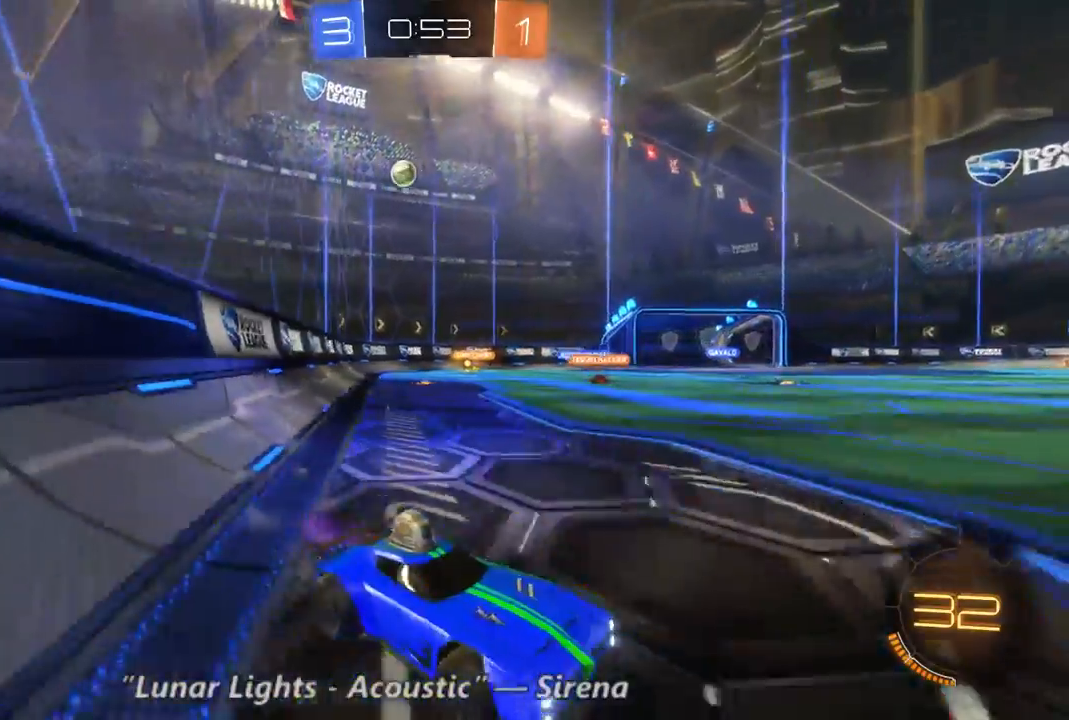
{"dt_ms": 500, "buttons": ["R2"], "left_stick": "left", "right_stick": "center", "events": []}
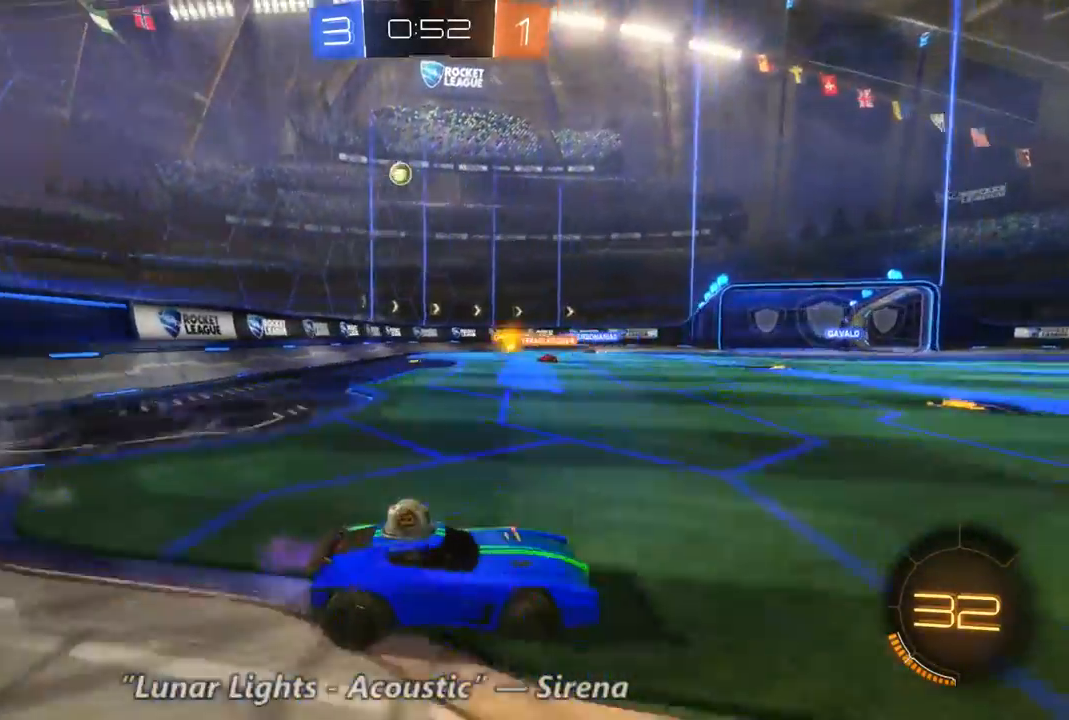
{"dt_ms": 500, "buttons": ["R2"], "left_stick": "center", "right_stick": "center", "events": [[333, "left_stick", "center"]]}
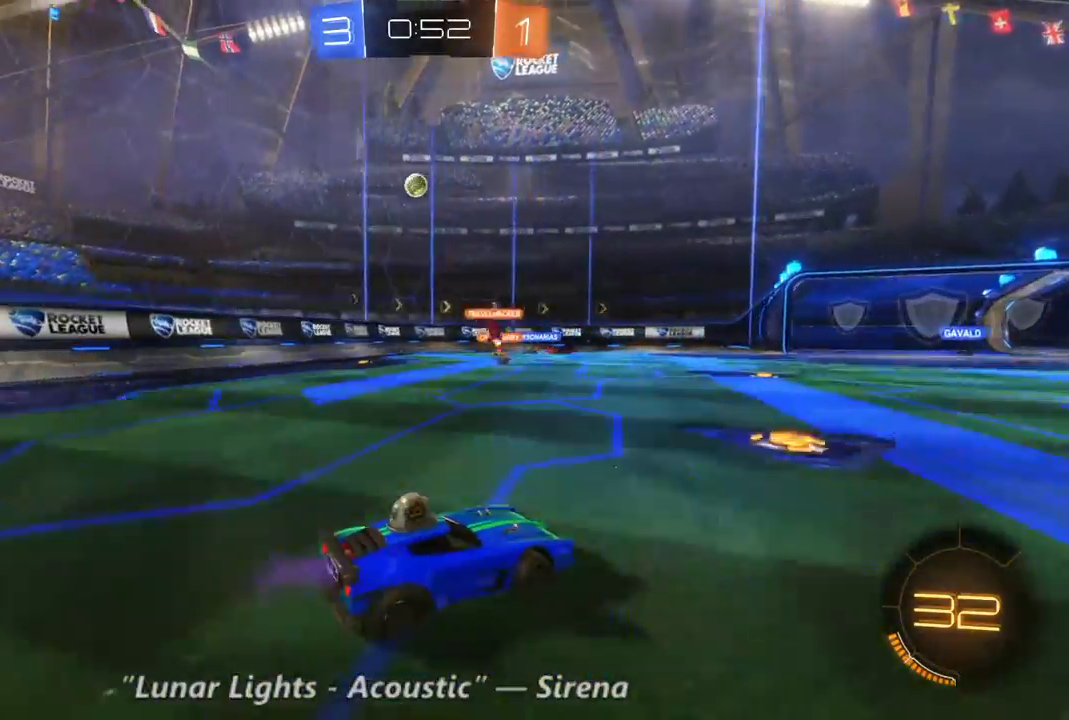
{"dt_ms": 500, "buttons": ["R2"], "left_stick": "center", "right_stick": "center", "events": [[100, "left_stick", "left"], [300, "left_stick", "center"]]}
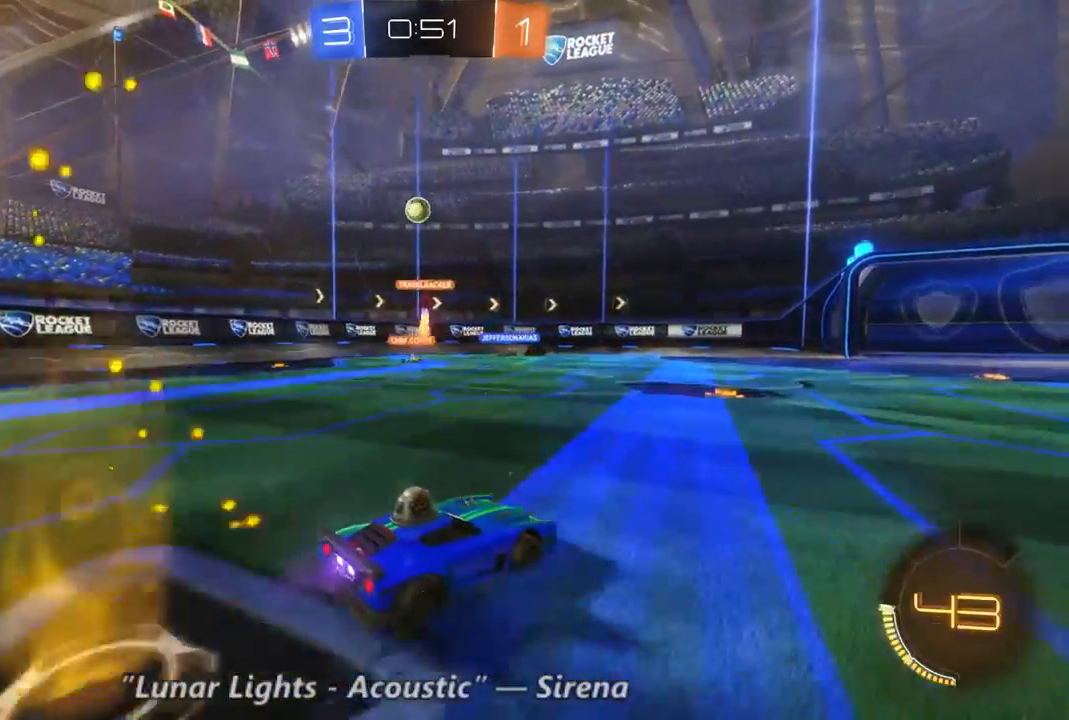
{"dt_ms": 500, "buttons": ["R2"], "left_stick": "center", "right_stick": "center", "events": [[33, "left_stick", "left"], [167, "left_stick", "center"]]}
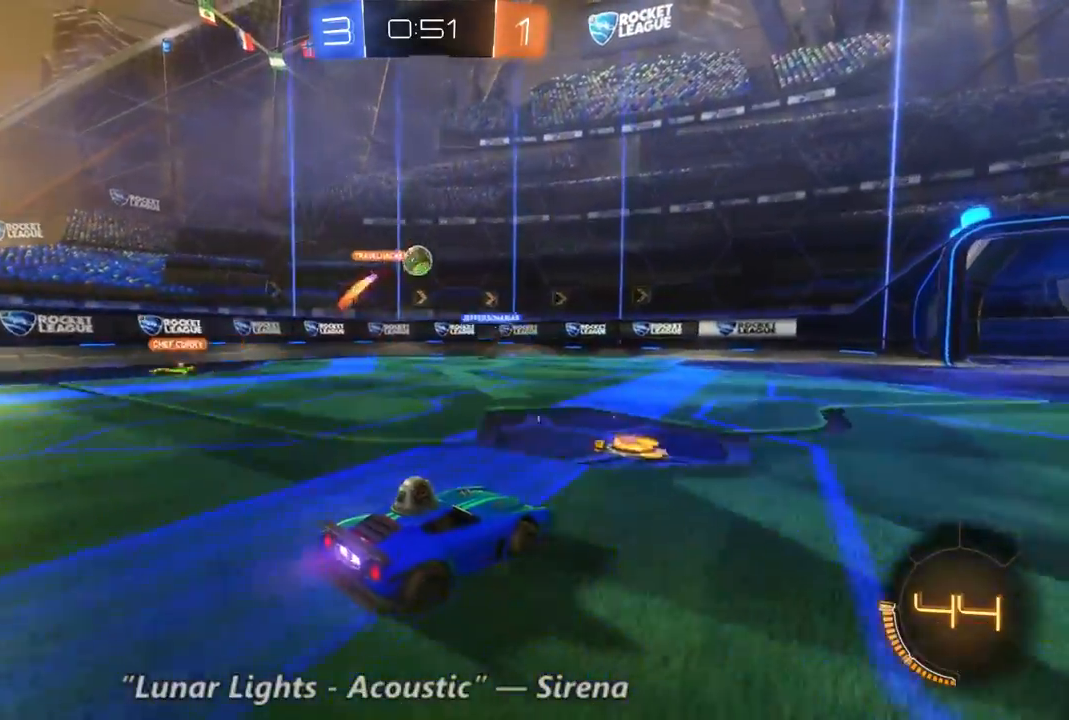
{"dt_ms": 500, "buttons": ["R2"], "left_stick": "right", "right_stick": "center", "events": [[267, "left_stick", "right"]]}
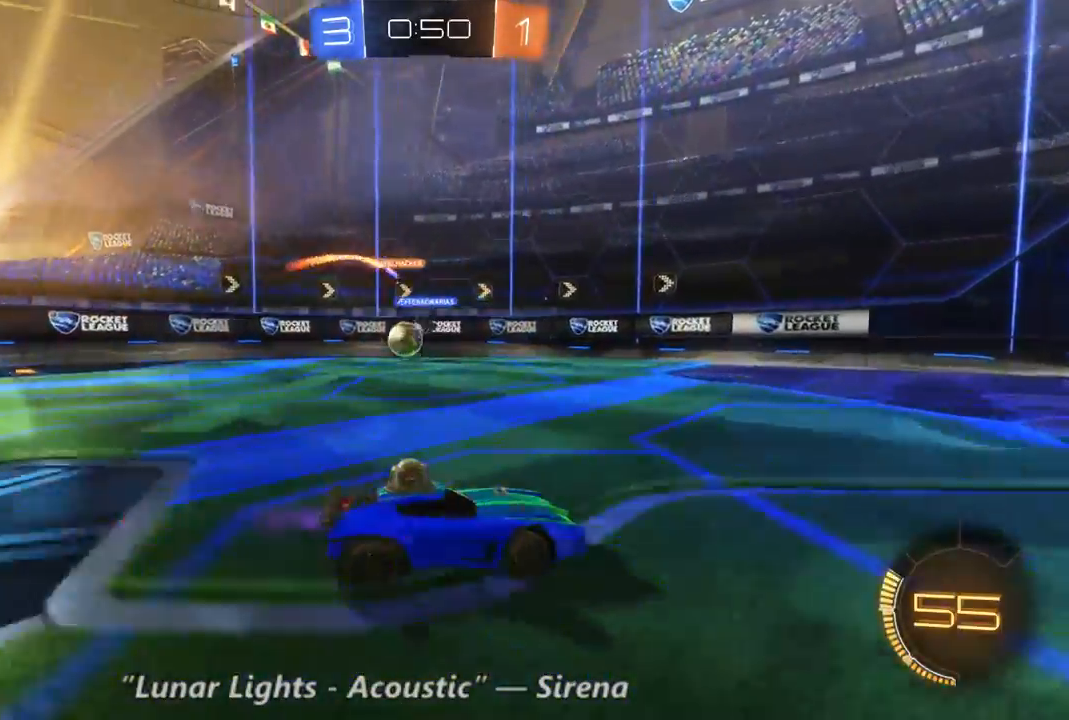
{"dt_ms": 500, "buttons": ["R2"], "left_stick": "right", "right_stick": "center", "events": [[67, "left_stick", "center"], [333, "left_stick", "right"]]}
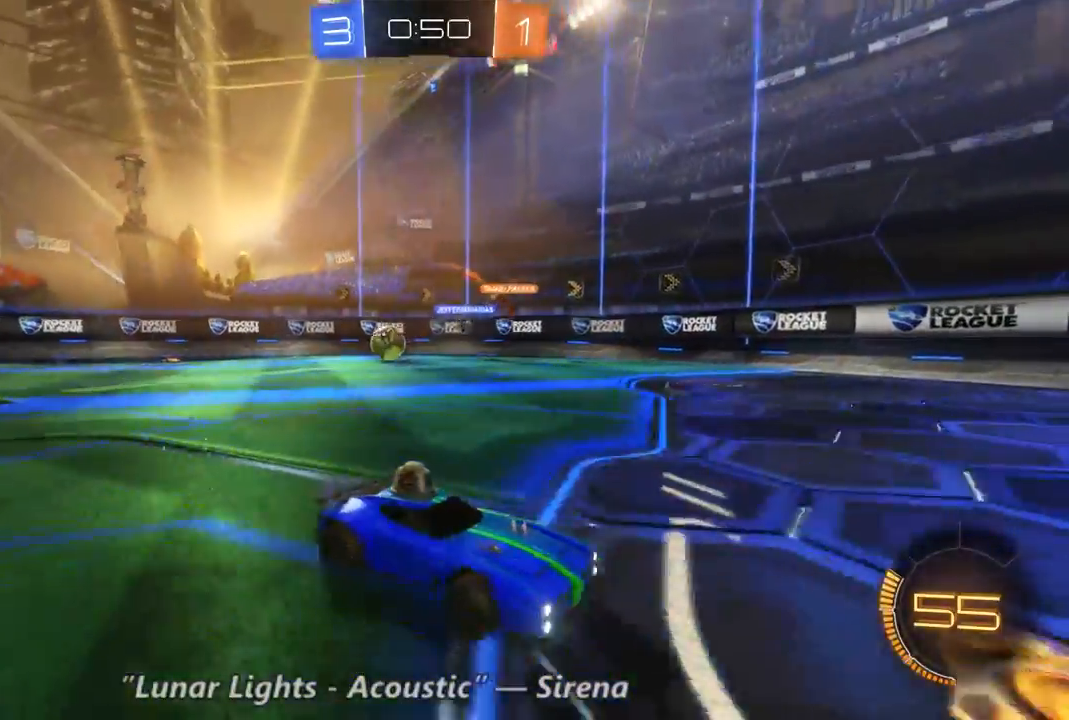
{"dt_ms": 500, "buttons": ["R2"], "left_stick": "left", "right_stick": "center", "events": [[267, "left_stick", "left"]]}
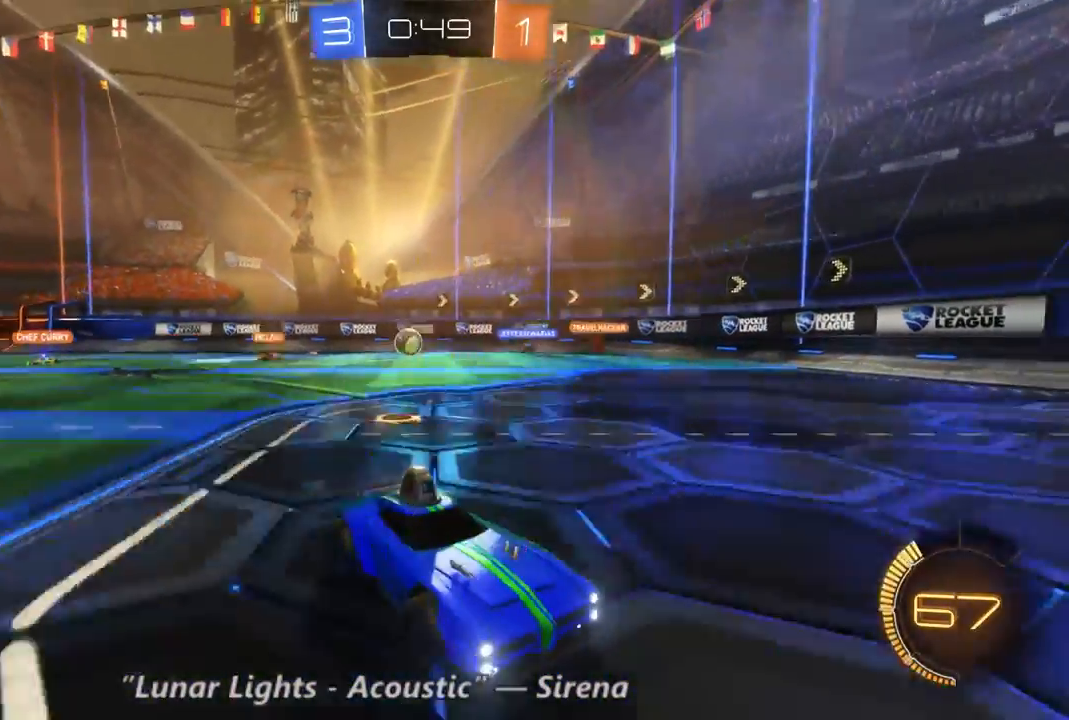
{"dt_ms": 1000, "buttons": ["R2"], "left_stick": "left", "right_stick": "center", "events": [[167, "left_stick", "center"], [333, "left_stick", "up-left"], [433, "L1", "down"], [500, "L1", "up"], [767, "left_stick", "left"]]}
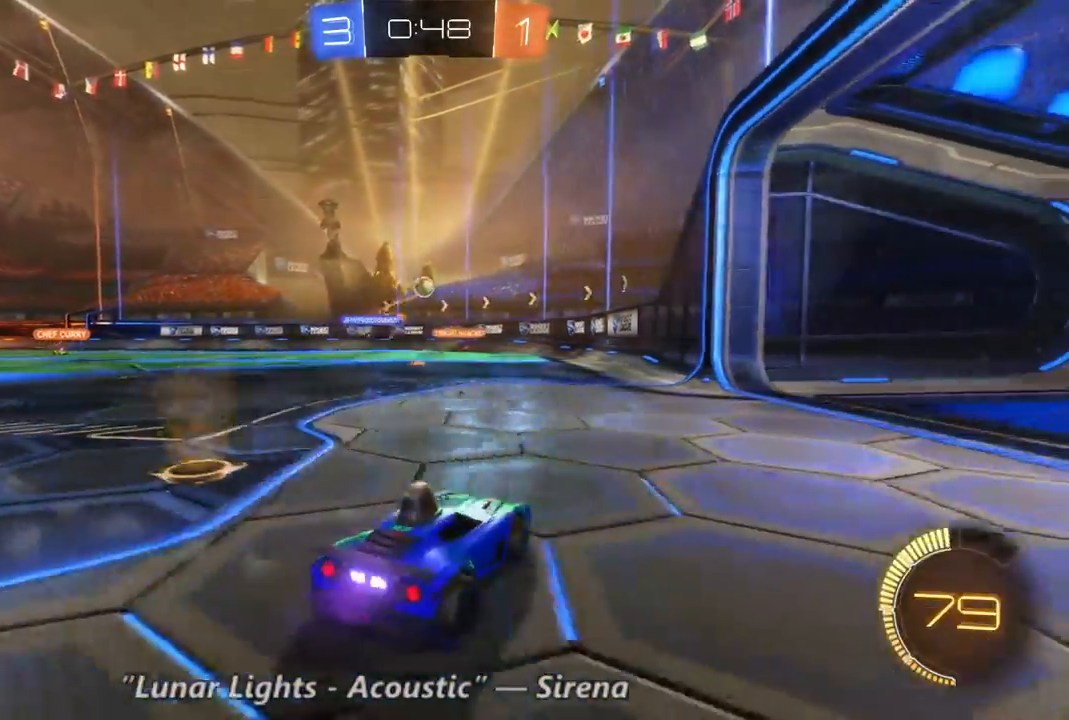
{"dt_ms": 500, "buttons": ["B", "R2"], "left_stick": "right", "right_stick": "center", "events": [[100, "left_stick", "center"], [200, "B", "down"], [300, "left_stick", "right"]]}
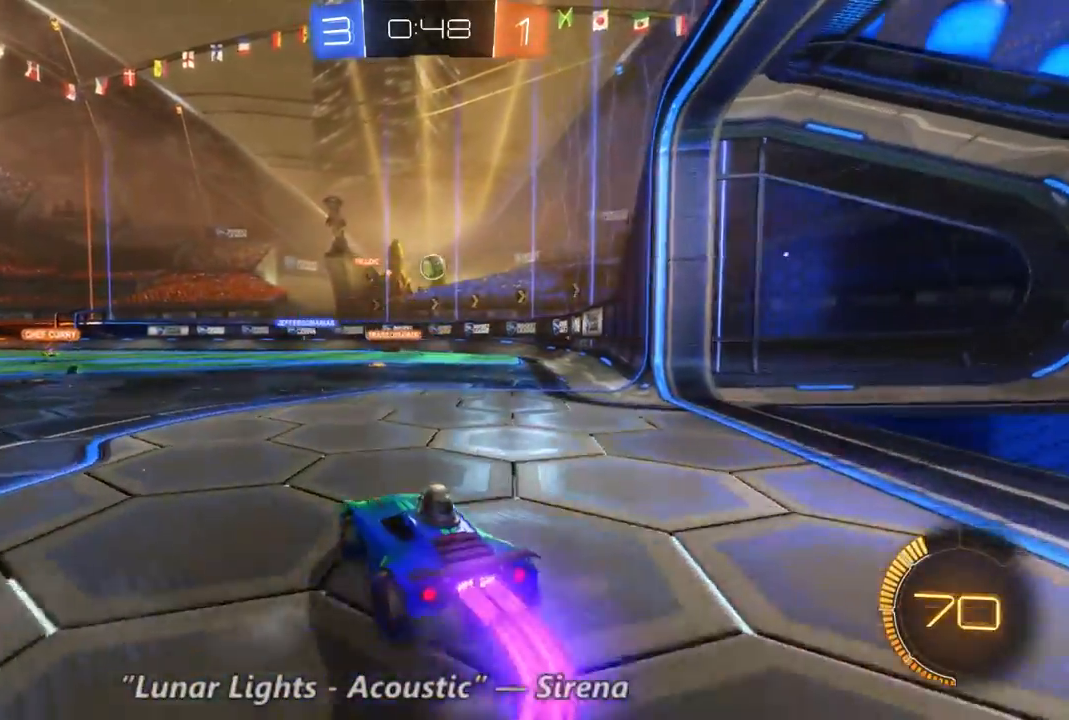
{"dt_ms": 500, "buttons": ["B", "R2"], "left_stick": "center", "right_stick": "center", "events": [[300, "left_stick", "center"]]}
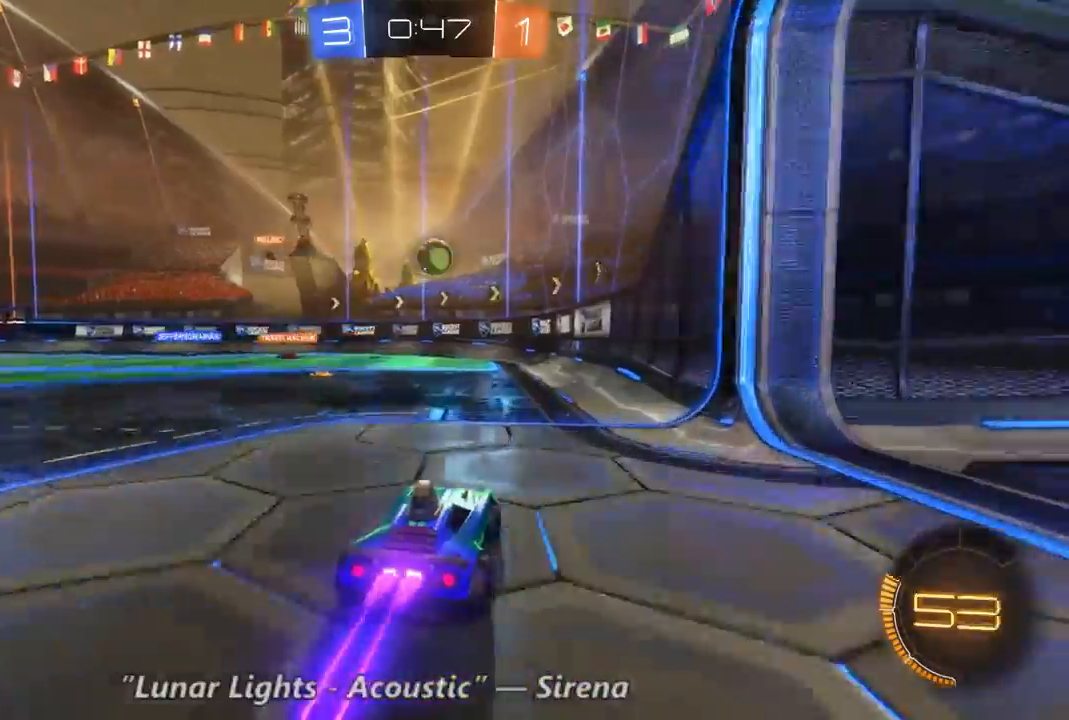
{"dt_ms": 500, "buttons": ["R2"], "left_stick": "center", "right_stick": "center", "events": [[233, "left_stick", "right"], [300, "left_stick", "center"], [433, "B", "up"]]}
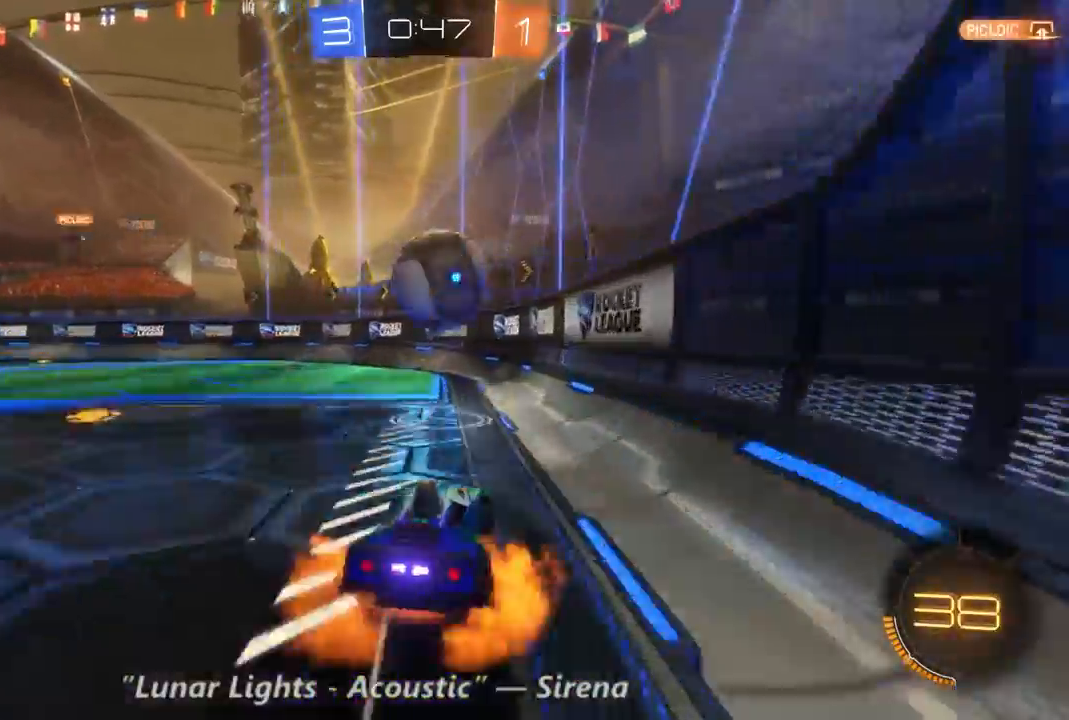
{"dt_ms": 500, "buttons": ["R2"], "left_stick": "up", "right_stick": "center", "events": [[67, "left_stick", "up"]]}
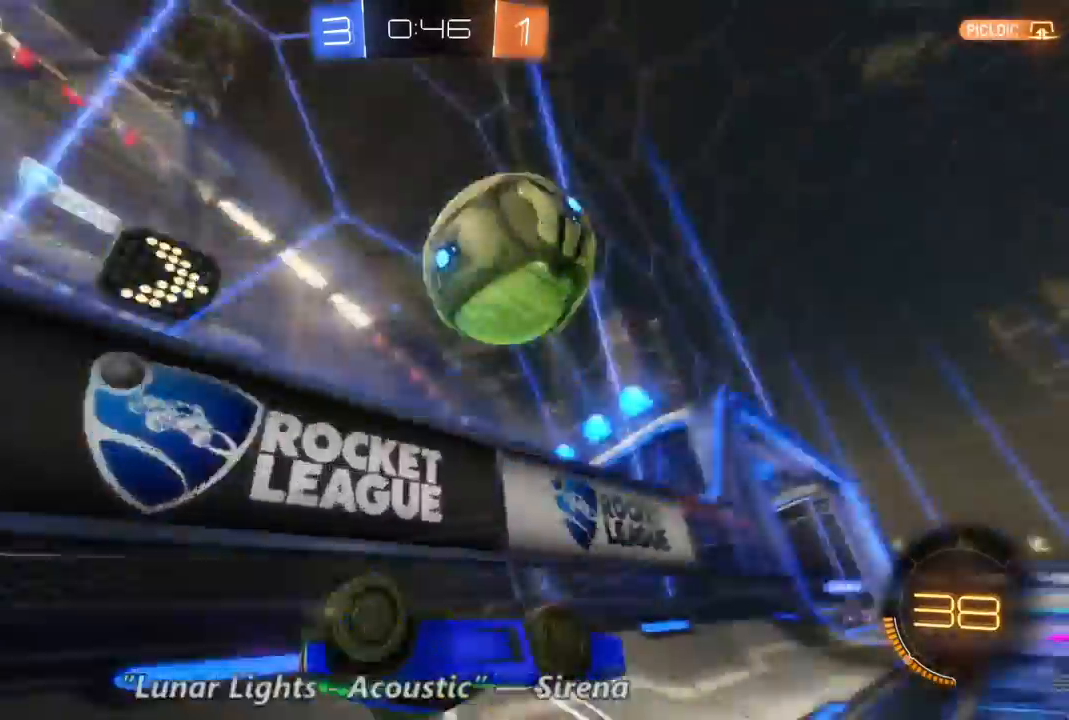
{"dt_ms": 500, "buttons": ["R2"], "left_stick": "up-left", "right_stick": "center", "events": [[33, "left_stick", "center"], [500, "left_stick", "up-left"]]}
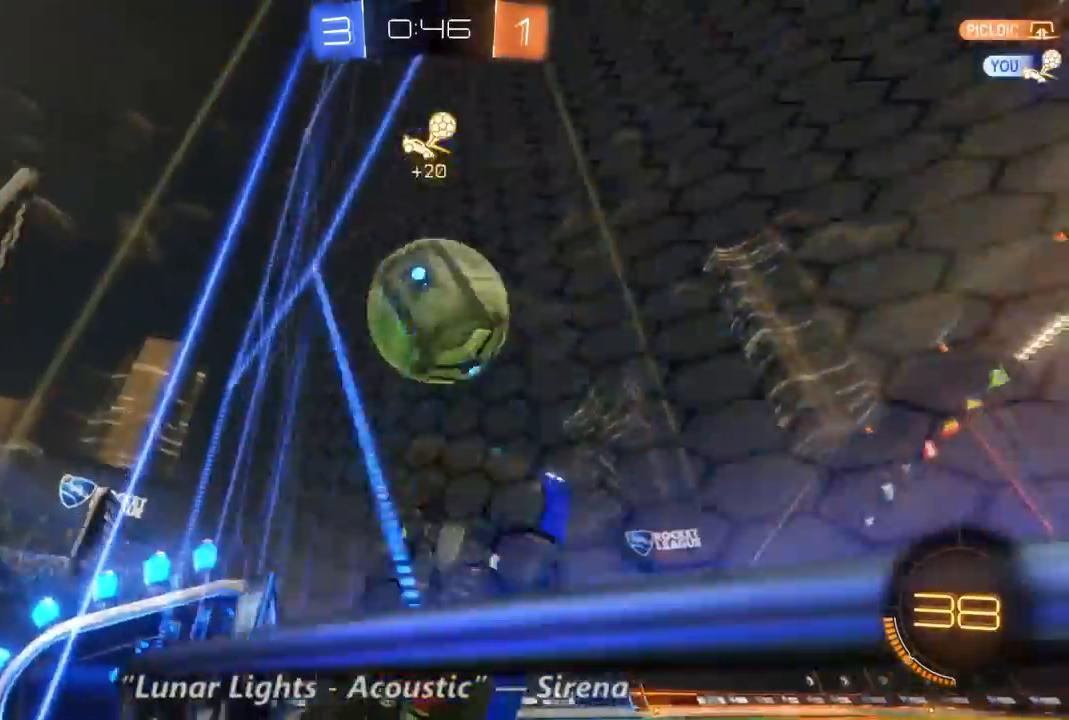
{"dt_ms": 500, "buttons": ["R2"], "left_stick": "left", "right_stick": "center", "events": [[400, "left_stick", "left"]]}
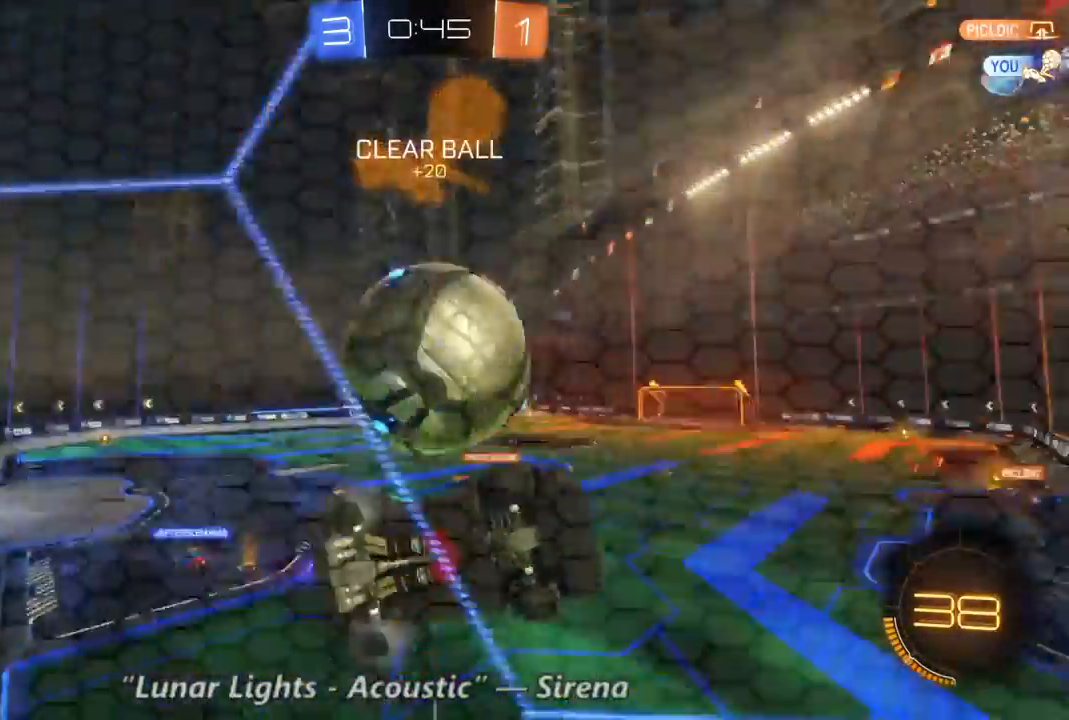
{"dt_ms": 500, "buttons": ["R2"], "left_stick": "left", "right_stick": "center", "events": []}
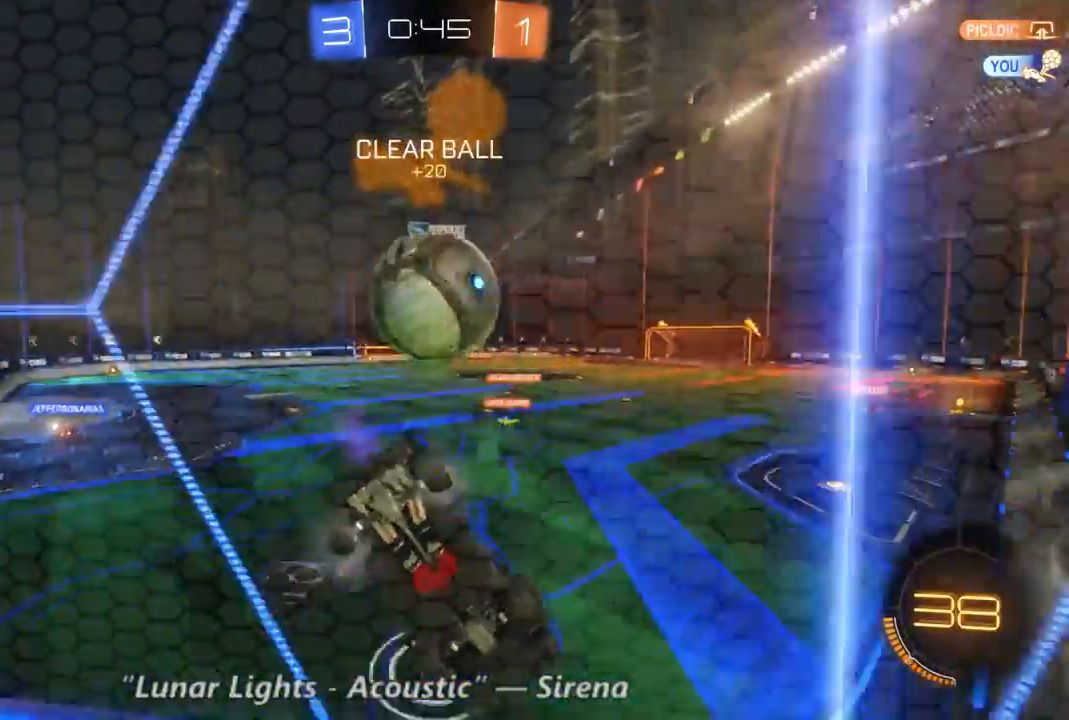
{"dt_ms": 500, "buttons": ["R2"], "left_stick": "right", "right_stick": "center", "events": [[133, "left_stick", "center"], [200, "left_stick", "right"]]}
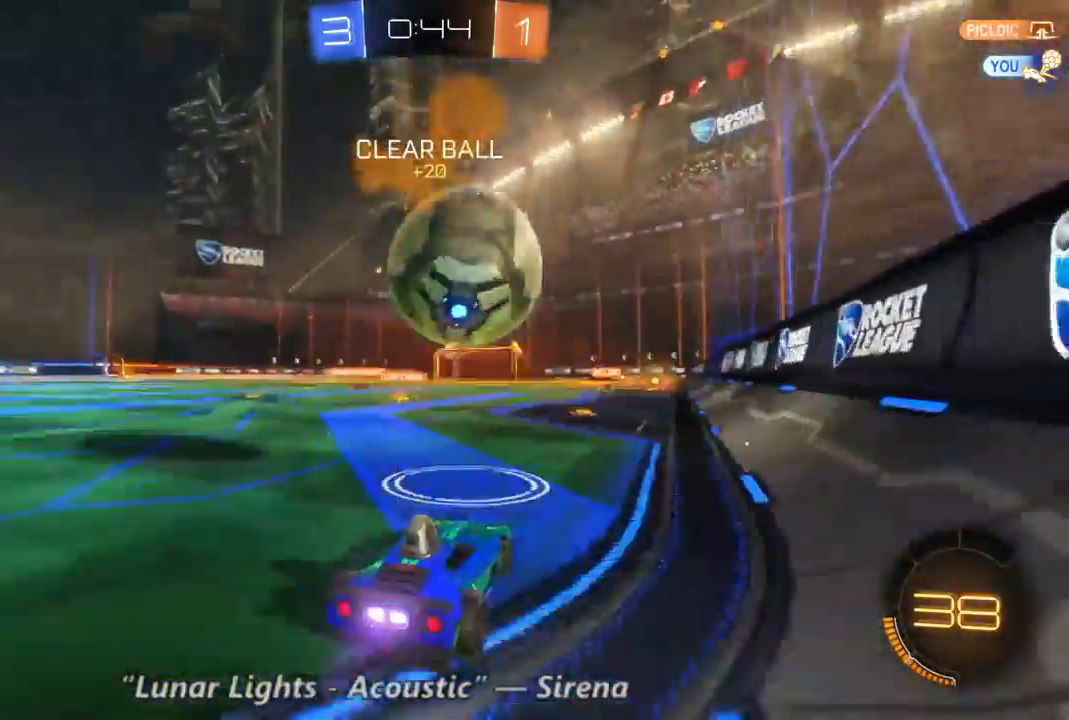
{"dt_ms": 500, "buttons": ["R2"], "left_stick": "up", "right_stick": "center", "events": [[33, "left_stick", "up-left"], [233, "left_stick", "up"], [333, "left_stick", "up-right"], [500, "left_stick", "up"]]}
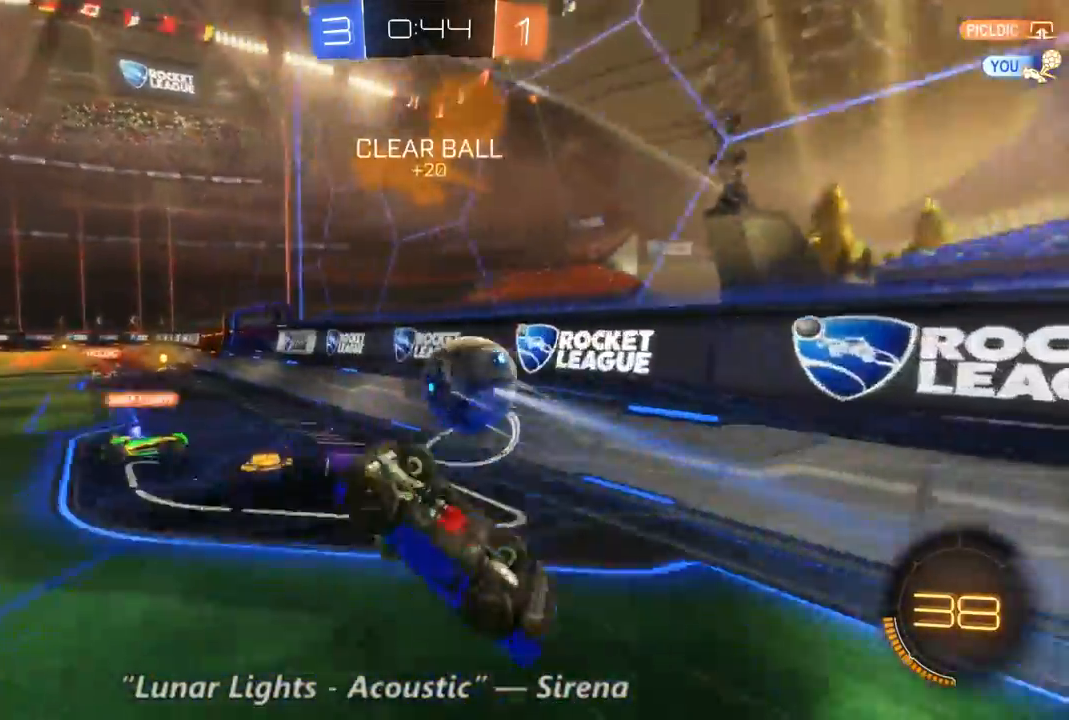
{"dt_ms": 500, "buttons": ["R2"], "left_stick": "center", "right_stick": "center", "events": [[33, "left_stick", "center"]]}
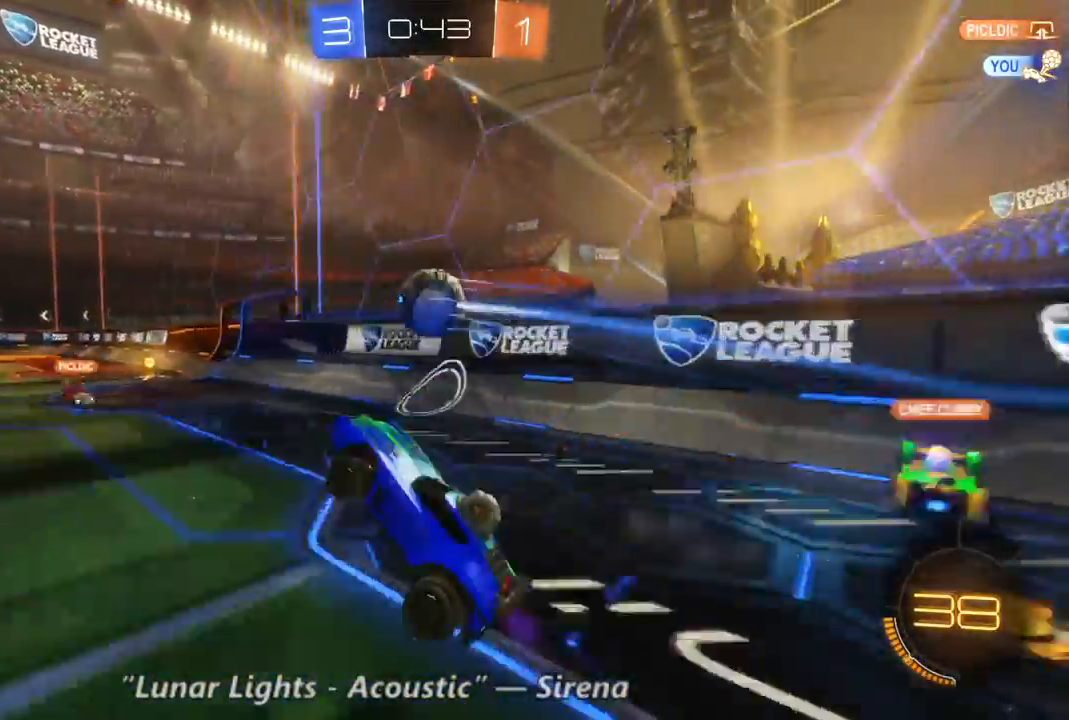
{"dt_ms": 1000, "buttons": ["B", "R2"], "left_stick": "center", "right_stick": "center", "events": [[167, "left_stick", "right"], [400, "left_stick", "center"], [467, "B", "down"], [500, "left_stick", "right"], [933, "left_stick", "center"]]}
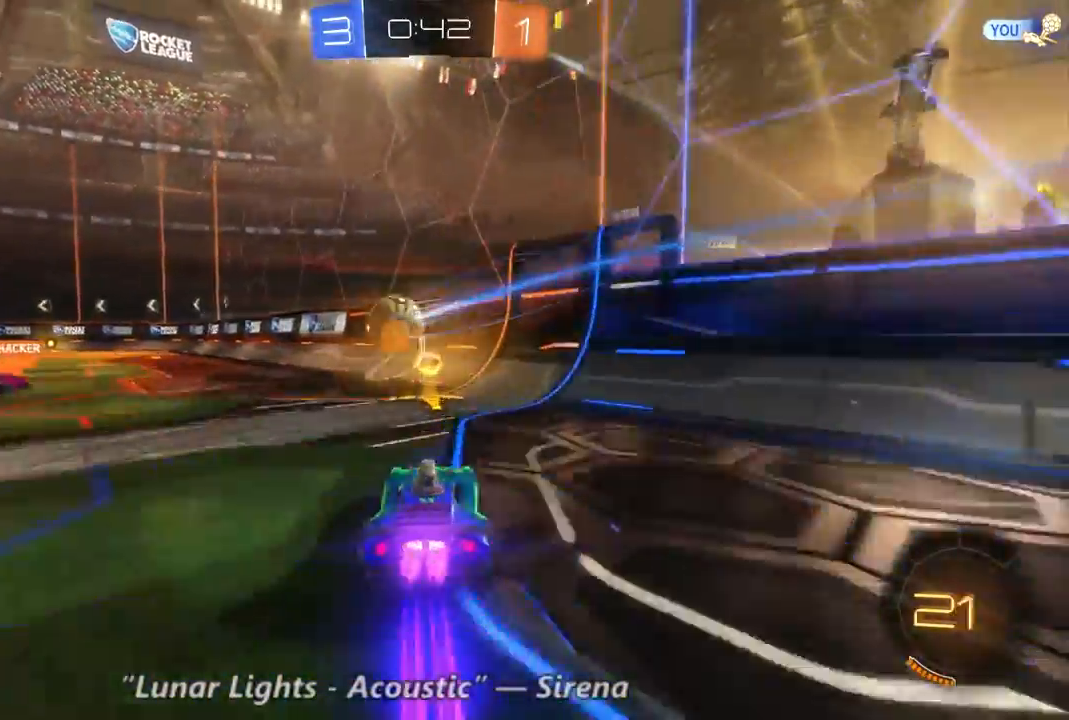
{"dt_ms": 1000, "buttons": ["R2"], "left_stick": "left", "right_stick": "center", "events": [[67, "left_stick", "left"], [400, "B", "up"], [400, "left_stick", "right"], [433, "X", "down"], [600, "left_stick", "center"], [700, "X", "up"], [733, "left_stick", "up-left"], [967, "left_stick", "left"]]}
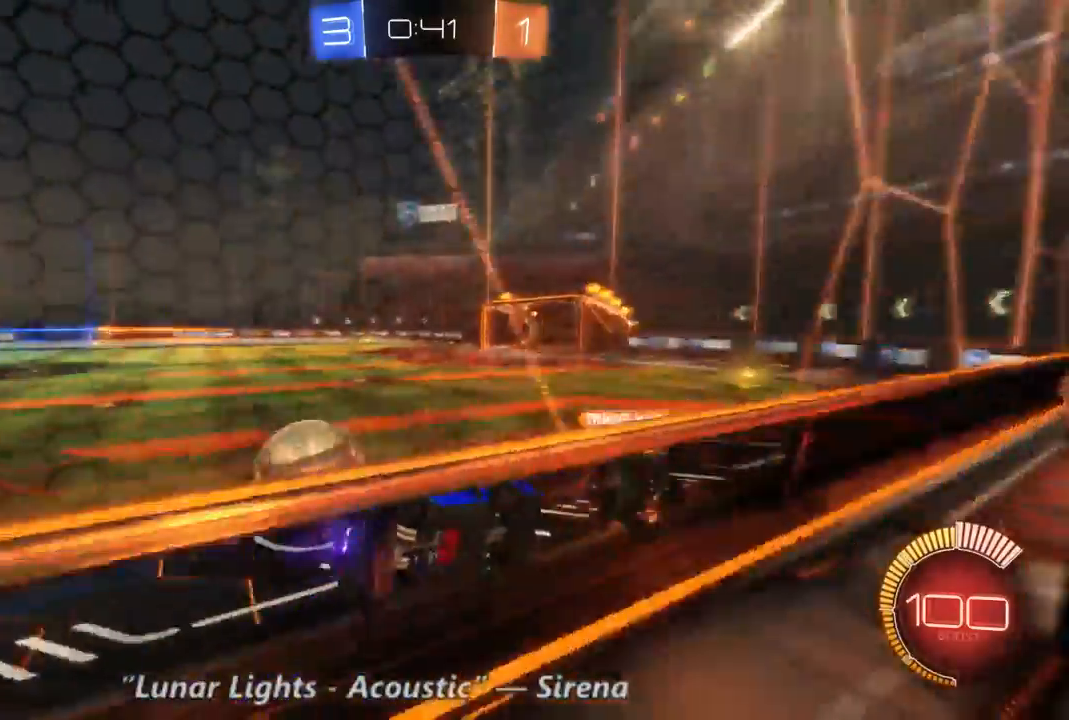
{"dt_ms": 500, "buttons": ["R2"], "left_stick": "left", "right_stick": "center", "events": []}
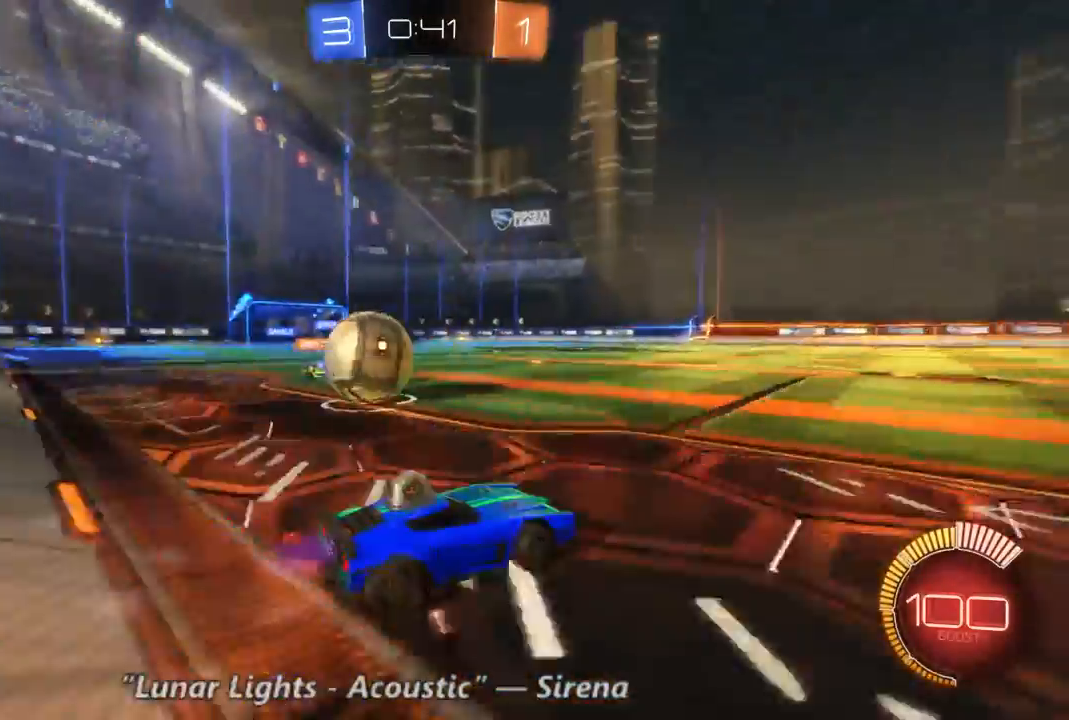
{"dt_ms": 500, "buttons": ["R2"], "left_stick": "left", "right_stick": "center", "events": [[167, "X", "down"], [267, "X", "up"]]}
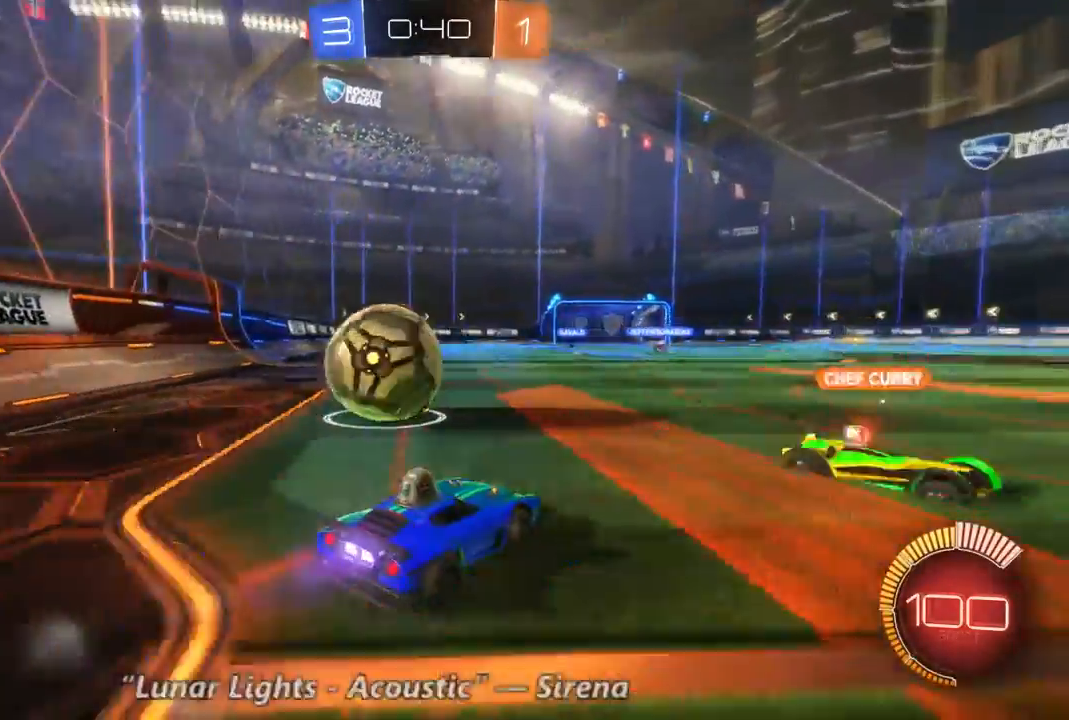
{"dt_ms": 1000, "buttons": [], "left_stick": "center", "right_stick": "center", "events": [[100, "left_stick", "center"], [167, "left_stick", "right"], [267, "R2", "up"], [367, "L2", "down"], [400, "left_stick", "up-left"], [533, "left_stick", "center"], [667, "L2", "up"]]}
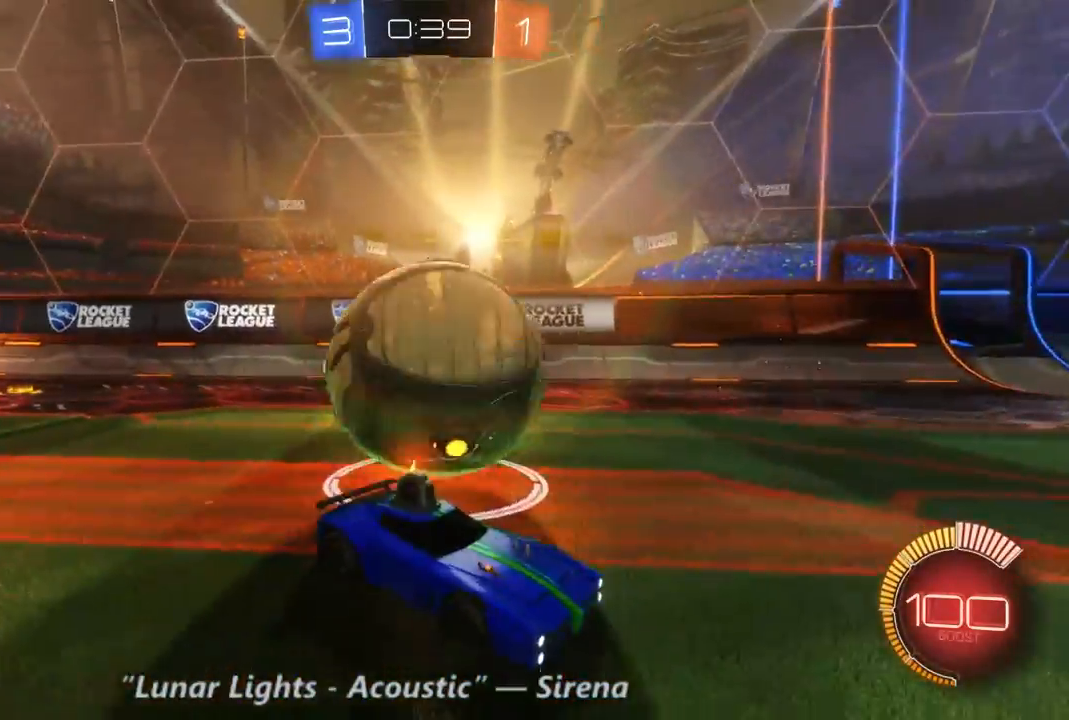
{"dt_ms": 500, "buttons": ["R2"], "left_stick": "center", "right_stick": "center", "events": [[200, "R2", "down"]]}
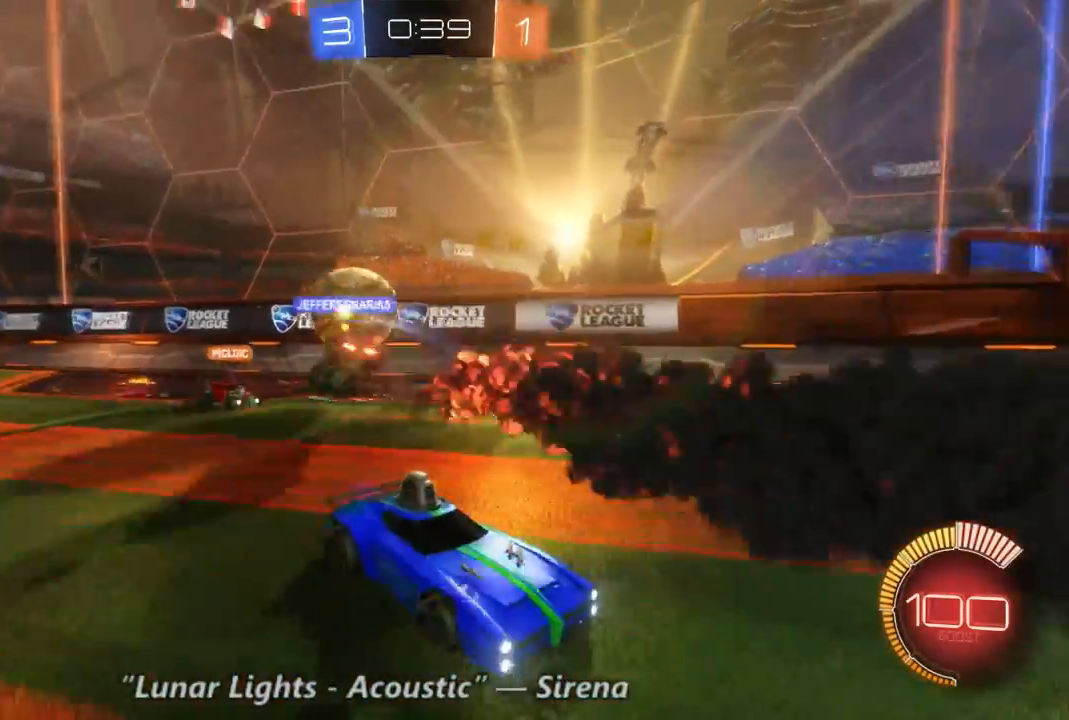
{"dt_ms": 500, "buttons": ["R2"], "left_stick": "left", "right_stick": "center", "events": [[167, "left_stick", "left"]]}